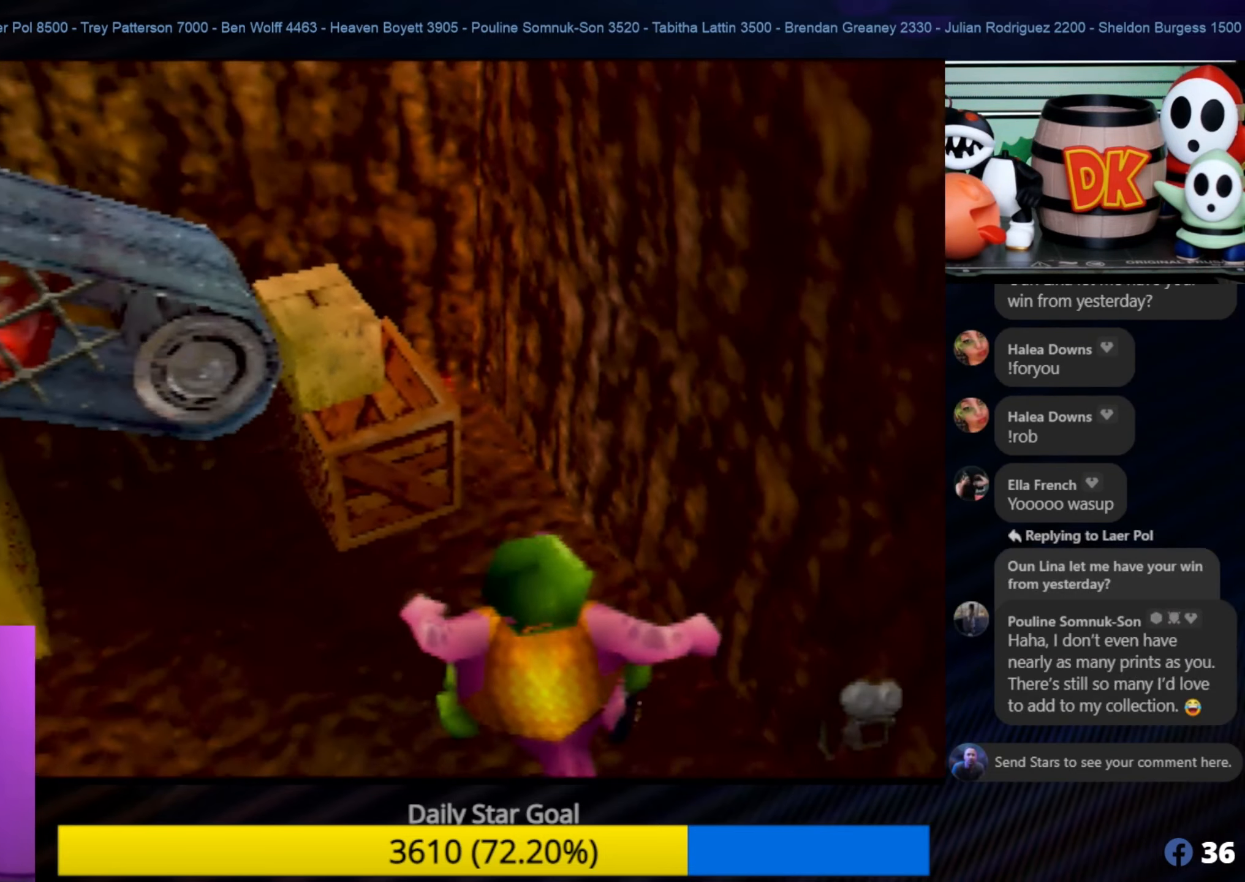
Gameplay with a controller (Nintendo layout); each line is a JSON object with the inputs held at the frame after it. "events" lists button and stick changes between this image and that frame as [ms after this image, input, new state], when the widget could be followed in between. Not read: L1 L3 R3.
{"buttons": ["A"], "left_stick": "down-left", "events": [[117, "A", "down"], [134, "left_stick", "down-left"], [250, "Z", "up"]]}
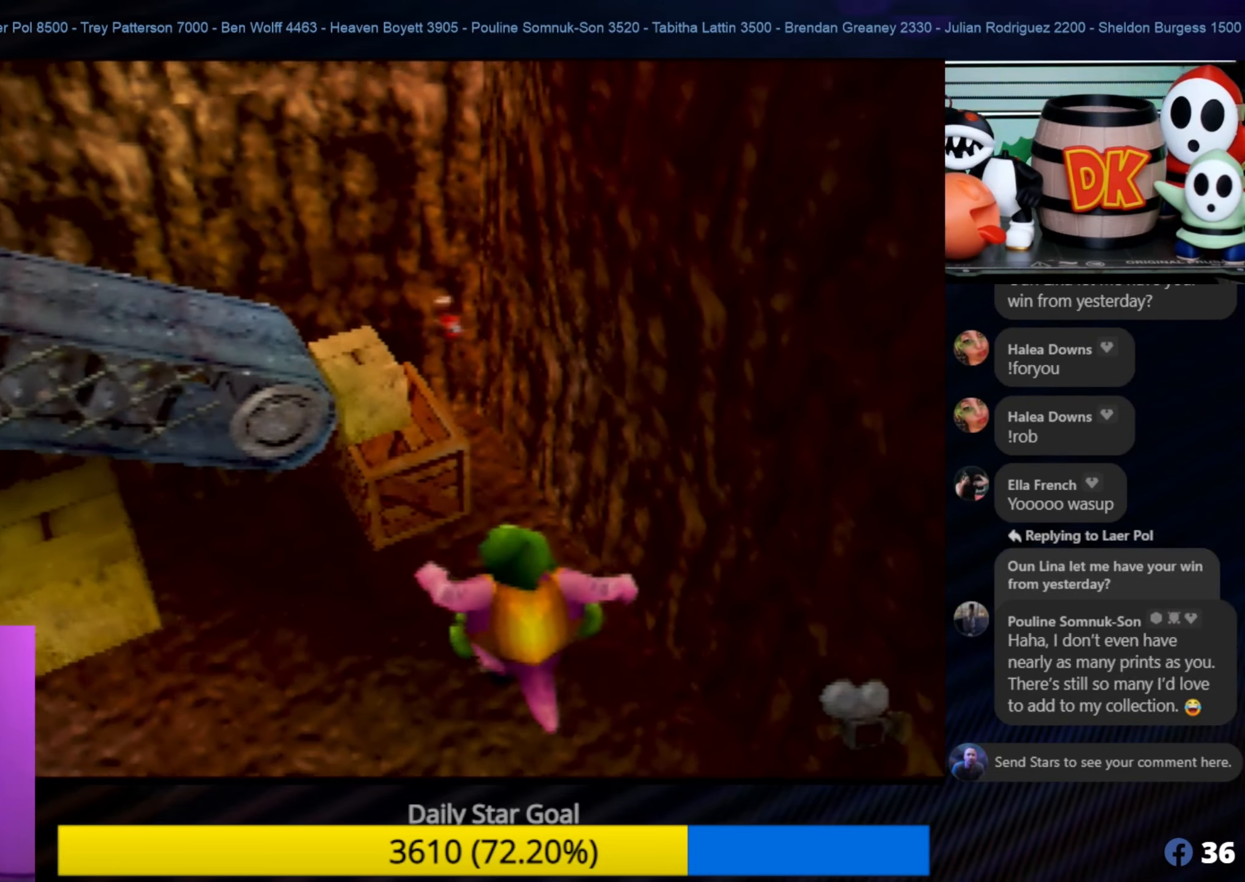
{"buttons": [], "left_stick": "down-left", "events": [[484, "A", "up"]]}
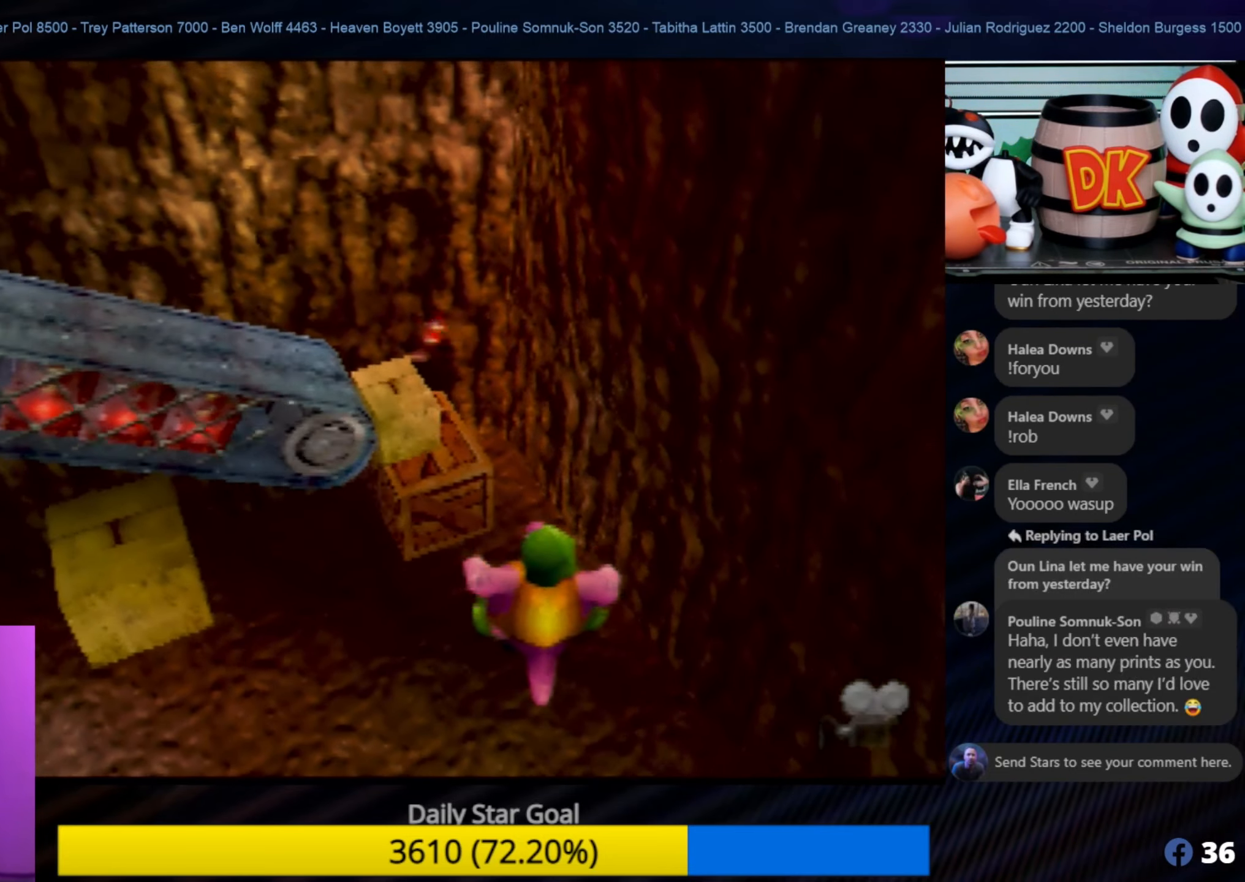
{"buttons": ["A"], "left_stick": "down-left", "events": [[267, "A", "down"]]}
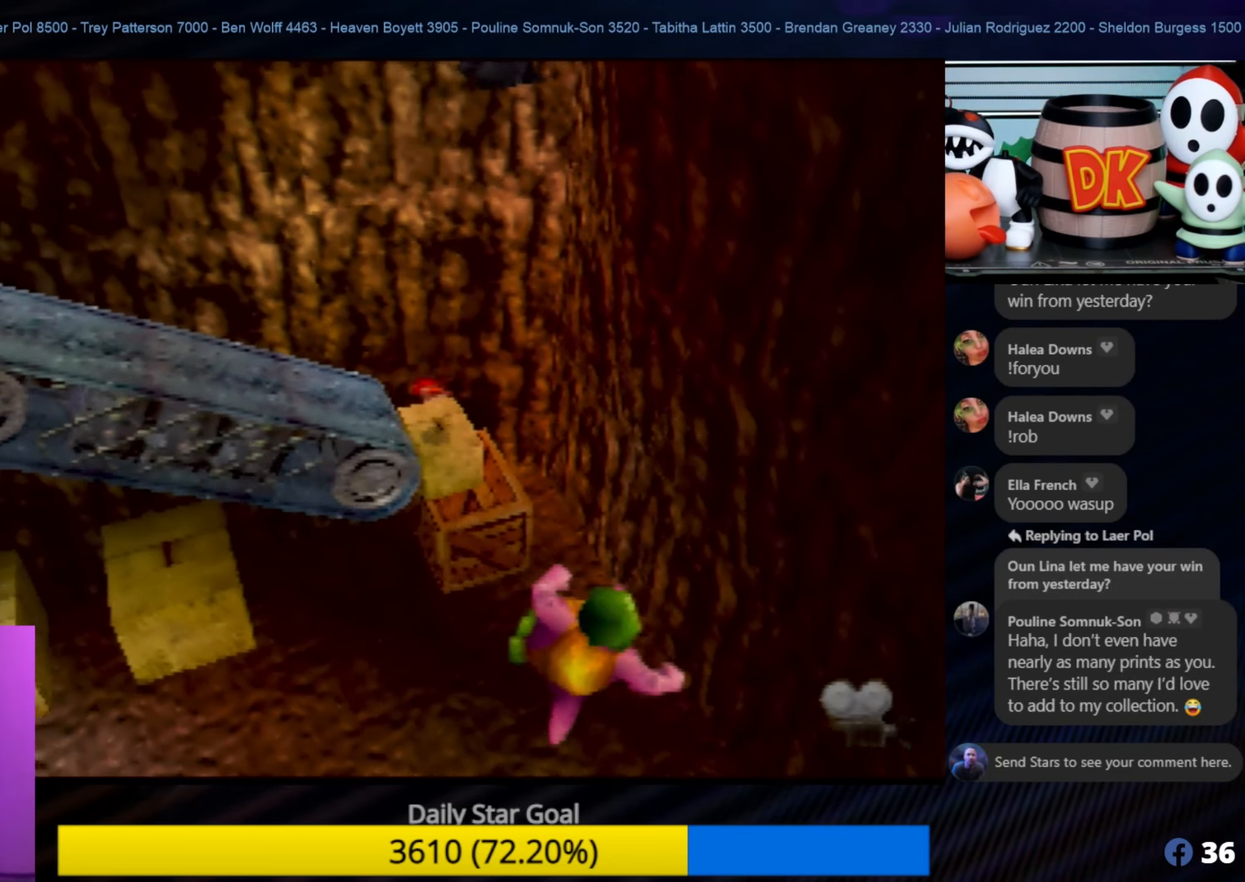
{"buttons": [], "left_stick": "left", "events": [[266, "A", "up"], [333, "C_LEFT", "down"], [366, "C_LEFT", "up"], [433, "left_stick", "left"]]}
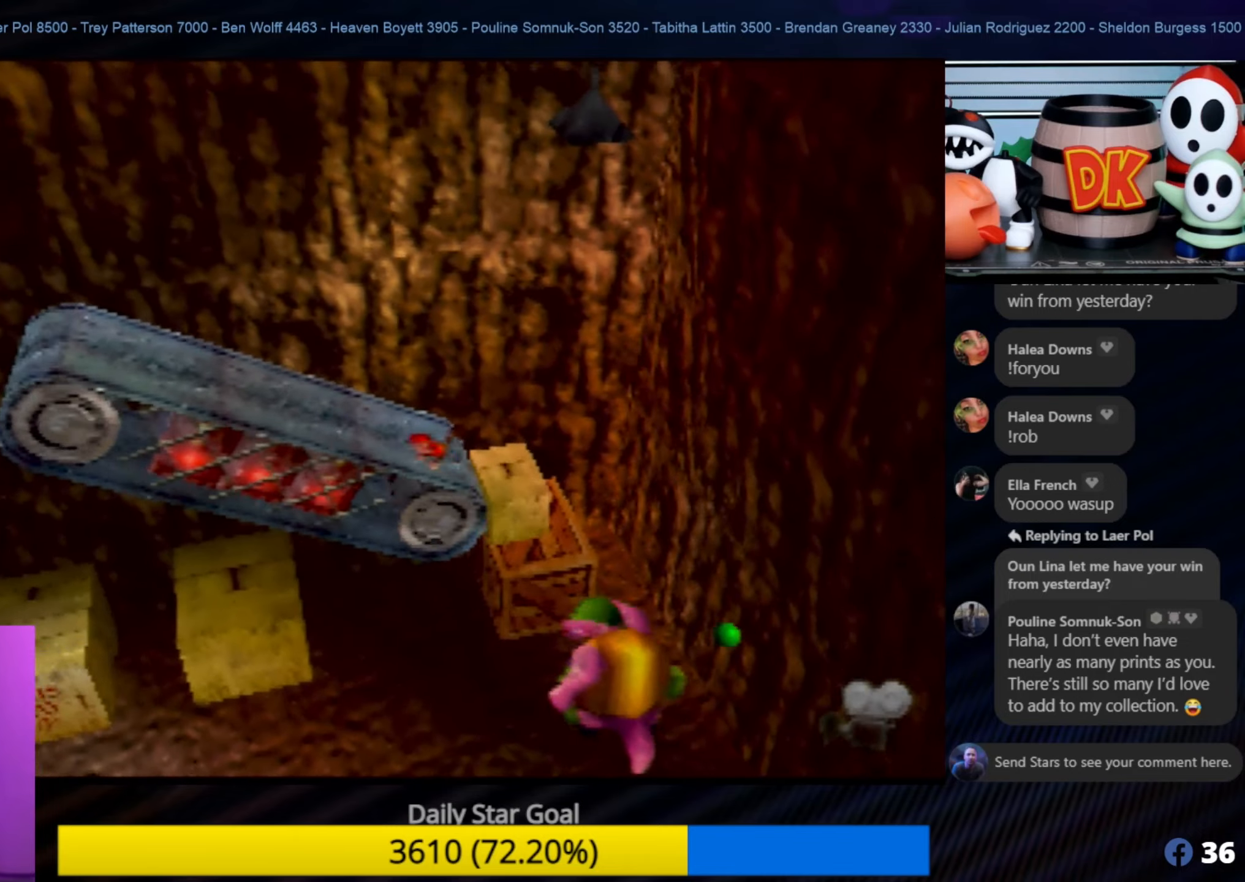
{"buttons": [], "left_stick": "left", "events": []}
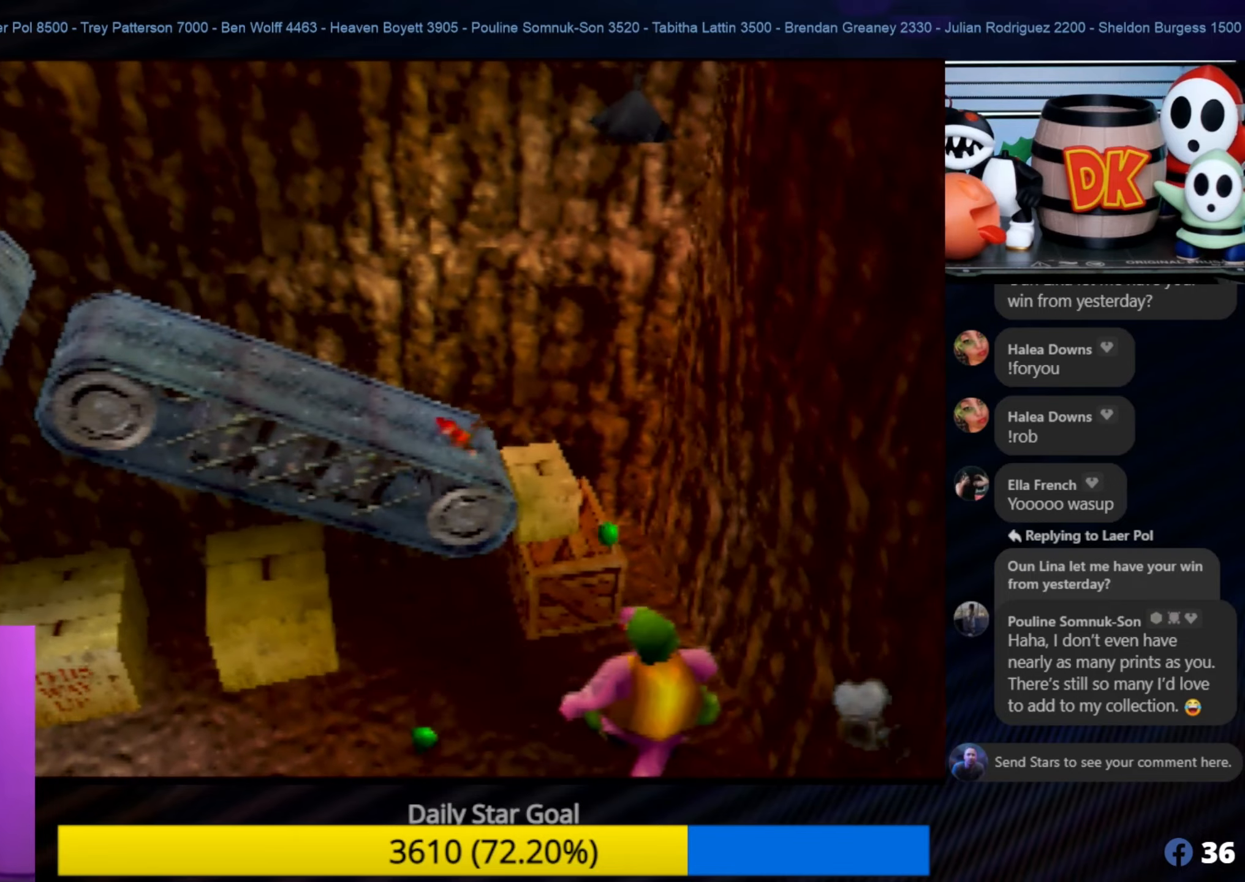
{"buttons": [], "left_stick": "left", "events": []}
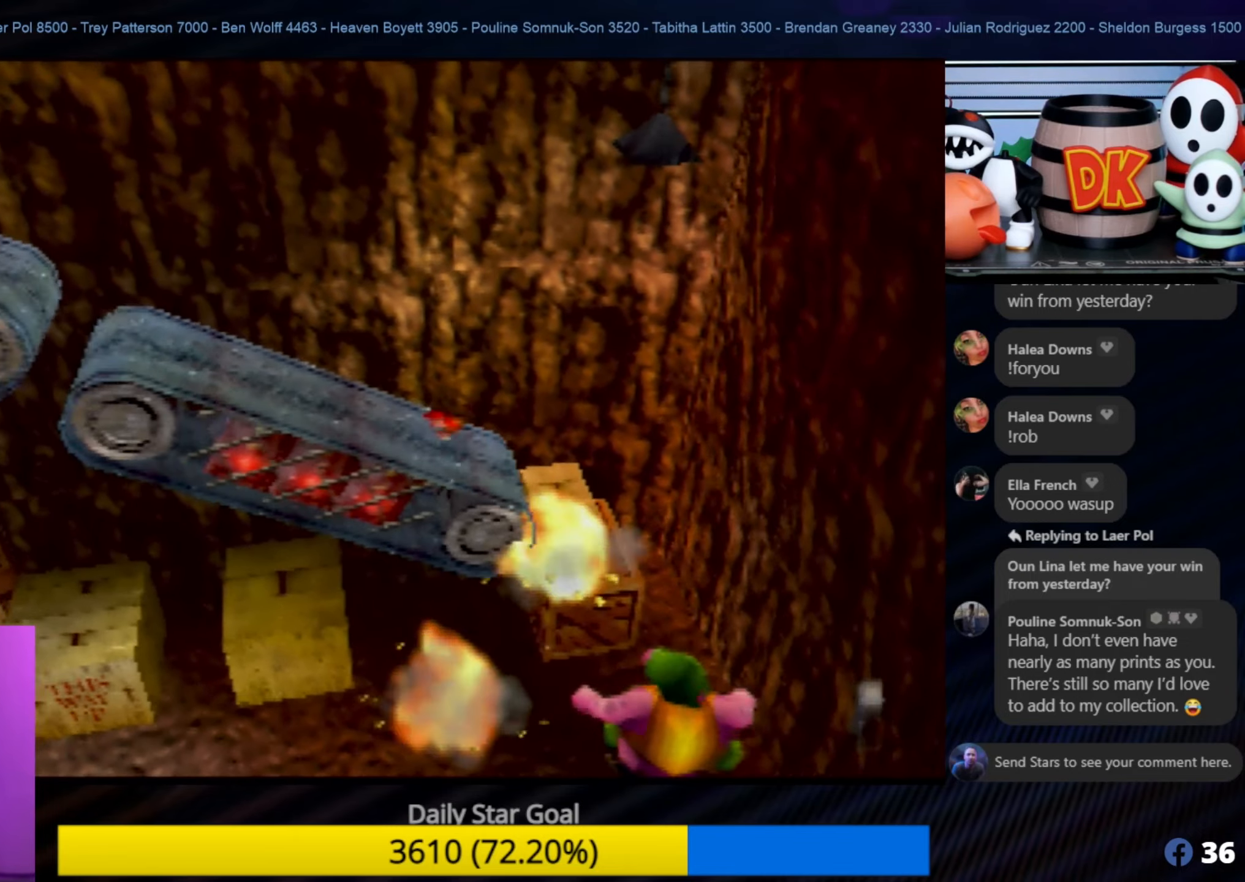
{"buttons": [], "left_stick": "left", "events": []}
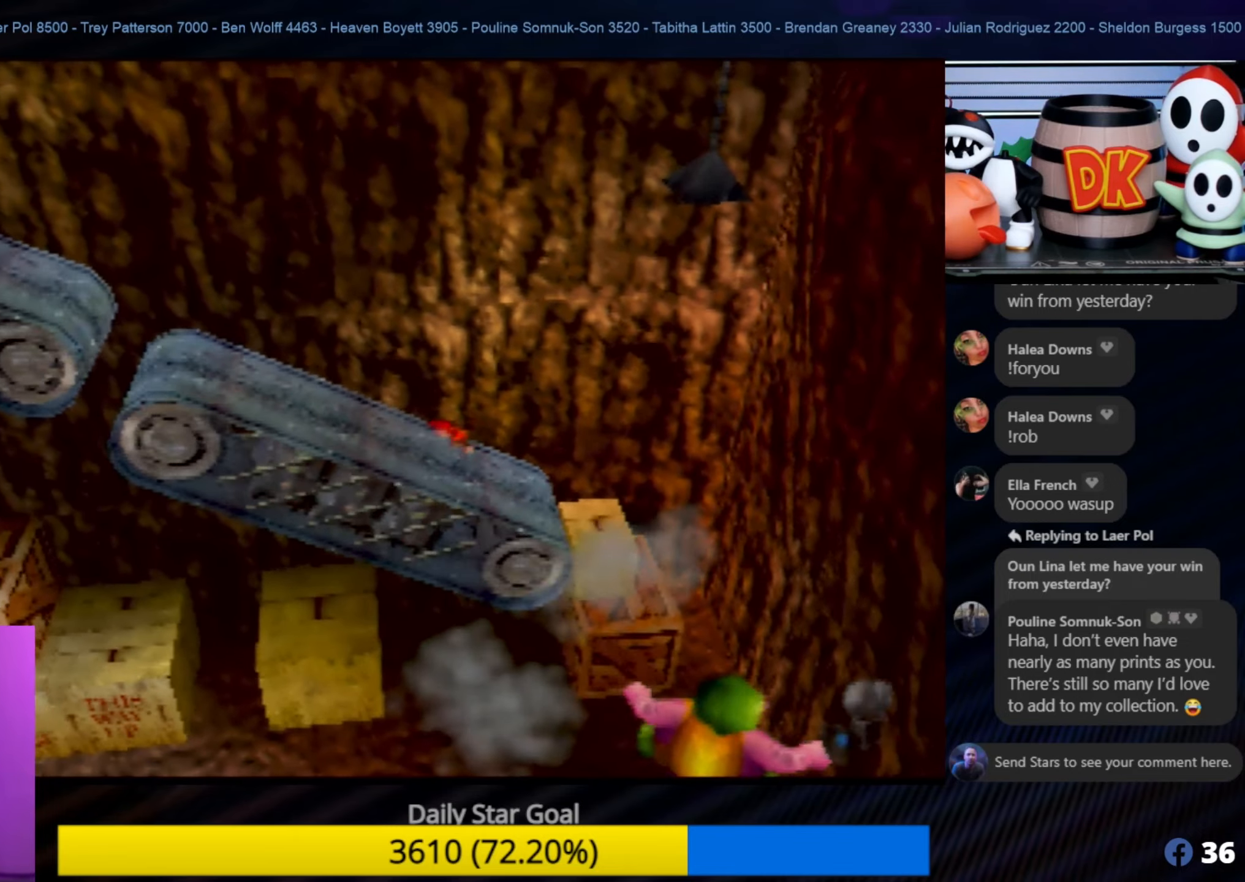
{"buttons": [], "left_stick": "left", "events": []}
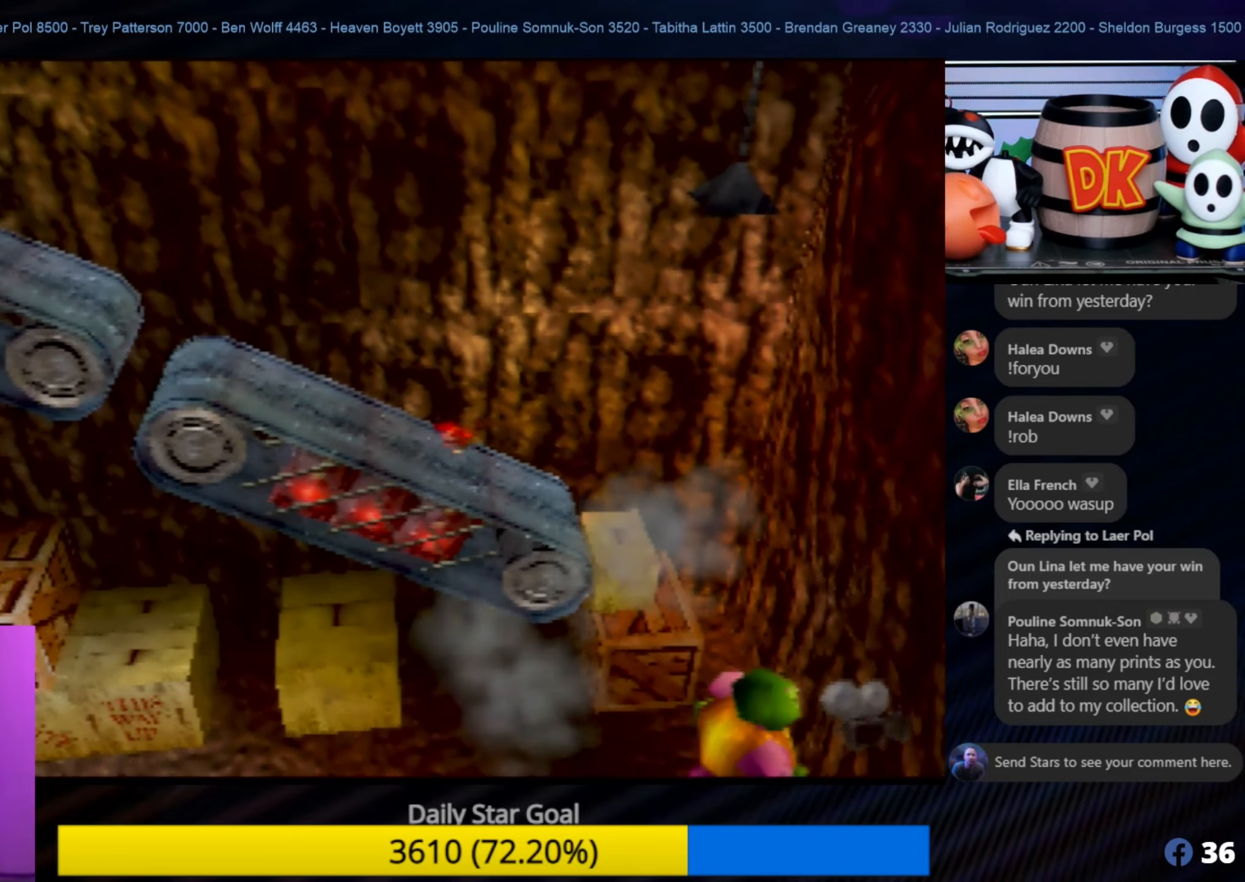
{"buttons": [], "left_stick": "left", "events": []}
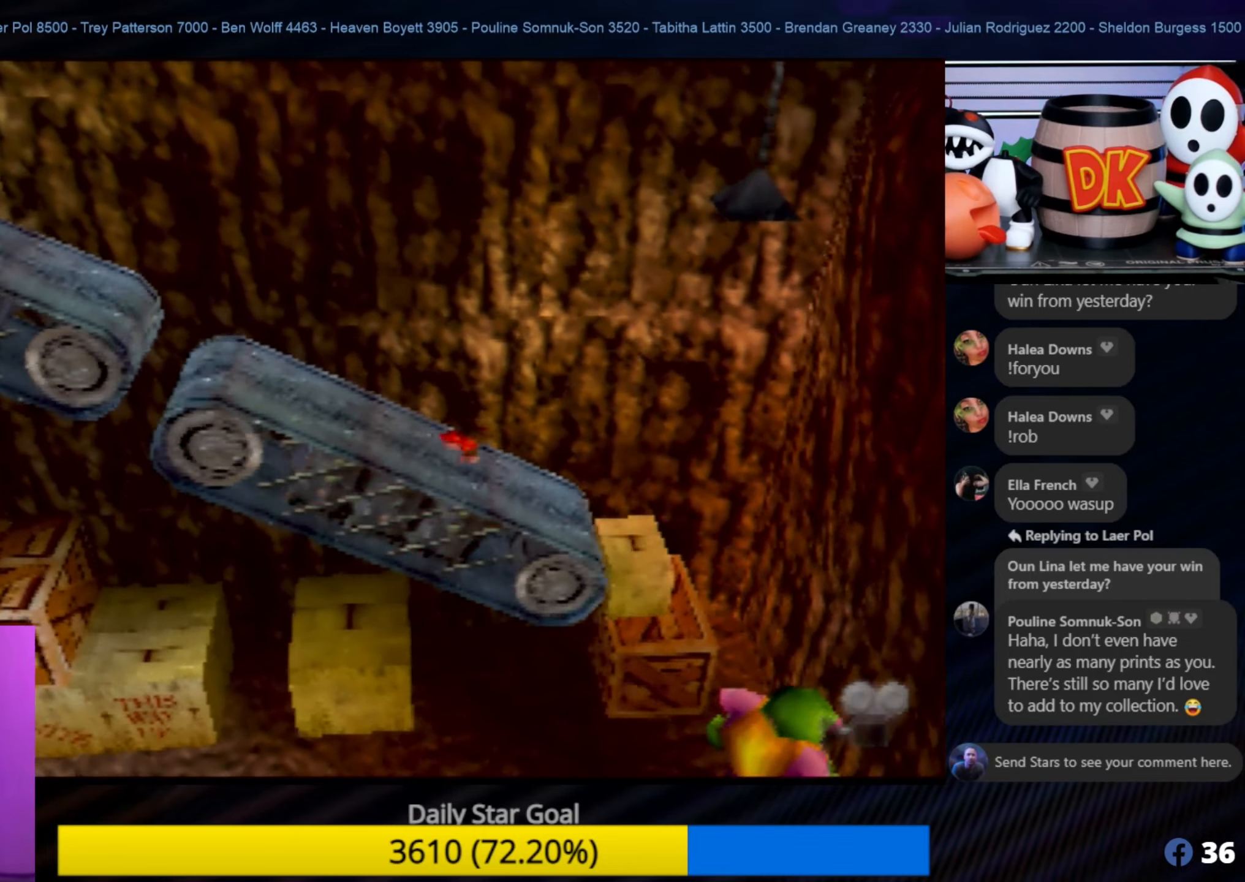
{"buttons": [], "left_stick": "left", "events": []}
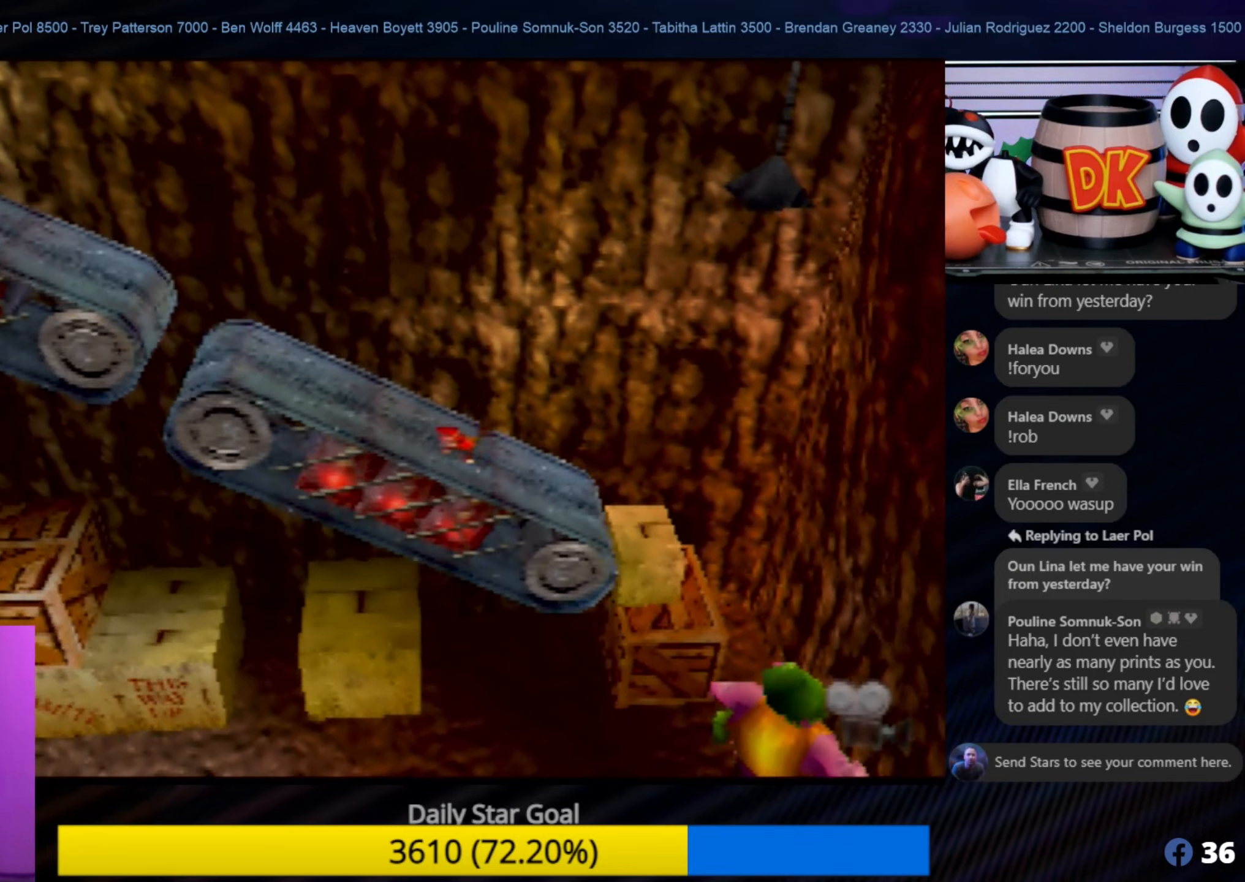
{"buttons": [], "left_stick": "left", "events": []}
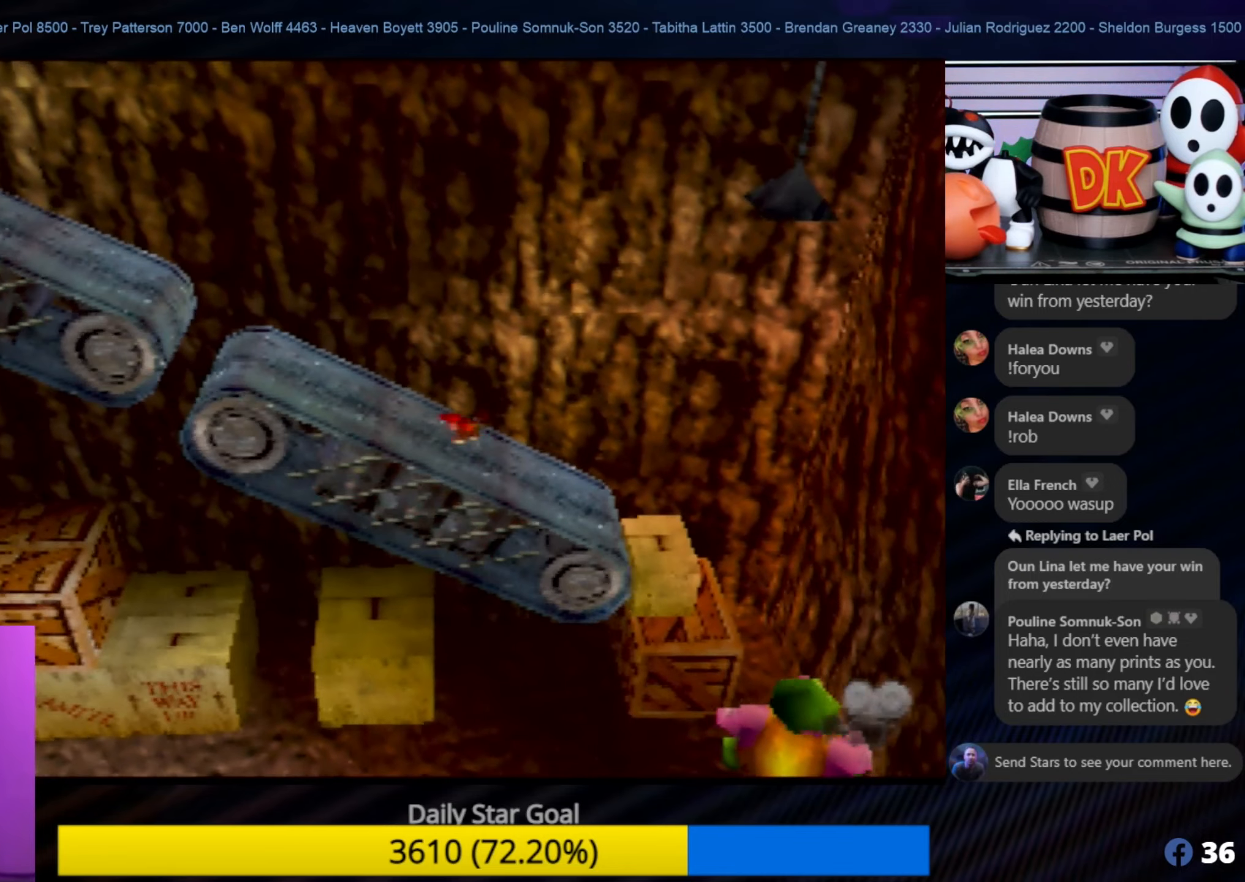
{"buttons": [], "left_stick": "left", "events": []}
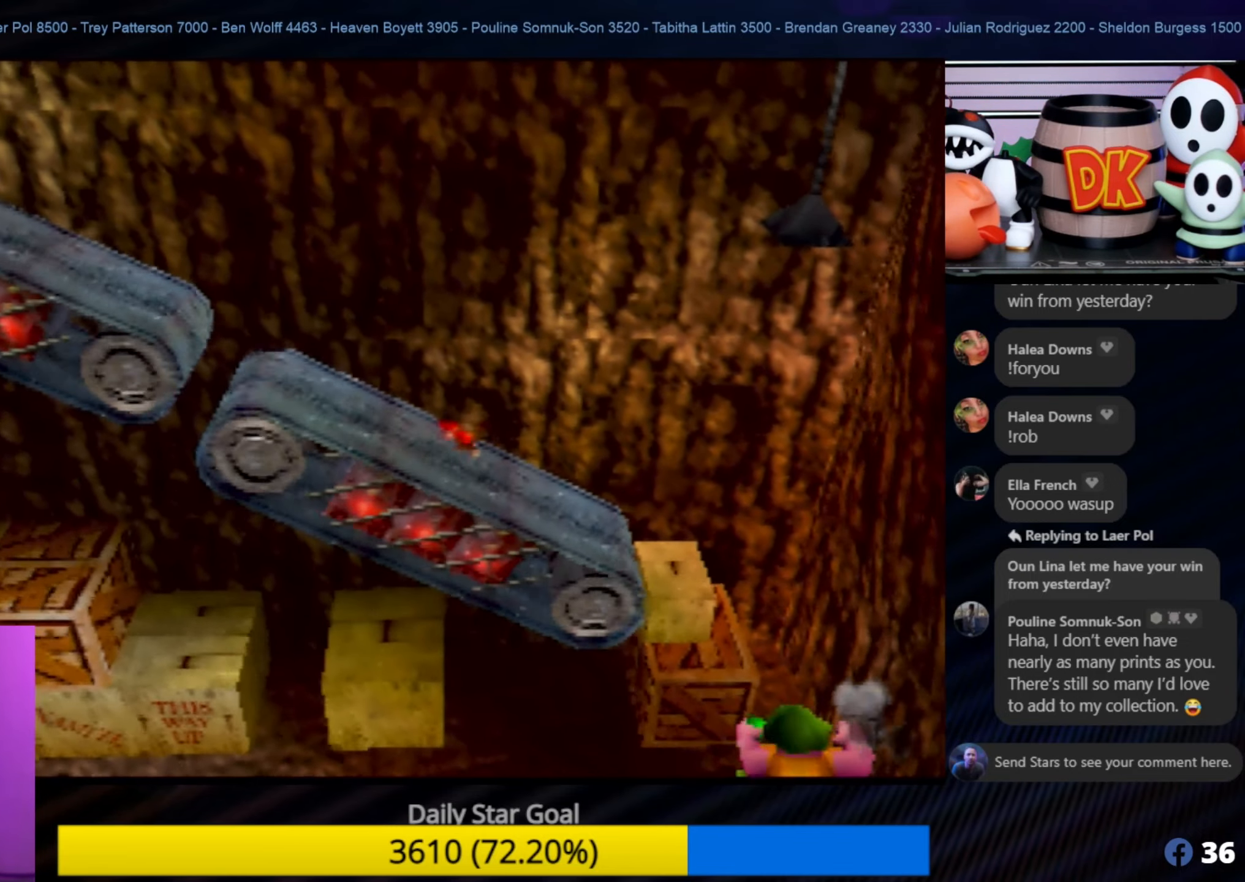
{"buttons": [], "left_stick": "left", "events": []}
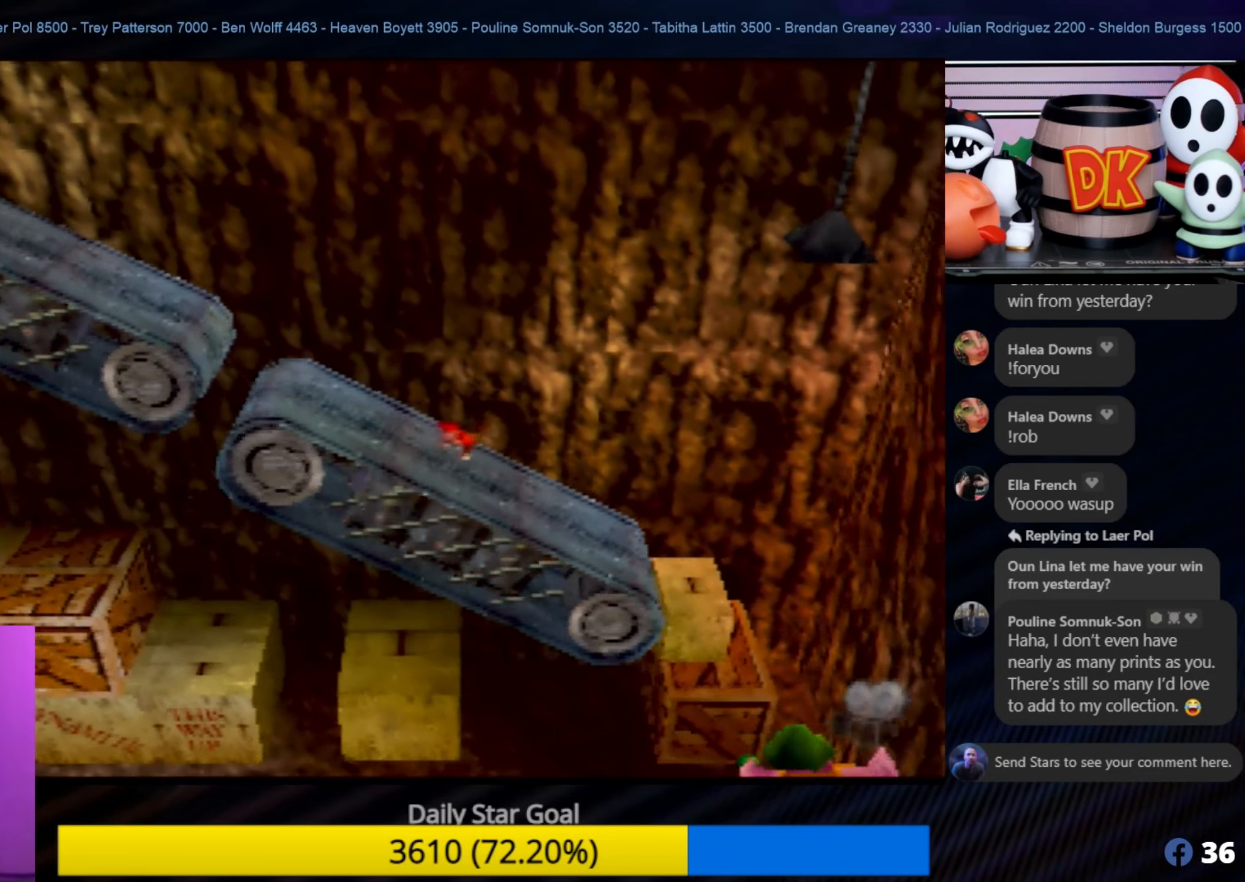
{"buttons": [], "left_stick": "left", "events": [[183, "C_LEFT", "down"], [183, "left_stick", "center"], [233, "C_LEFT", "up"], [233, "left_stick", "left"], [317, "A", "down"], [400, "A", "up"]]}
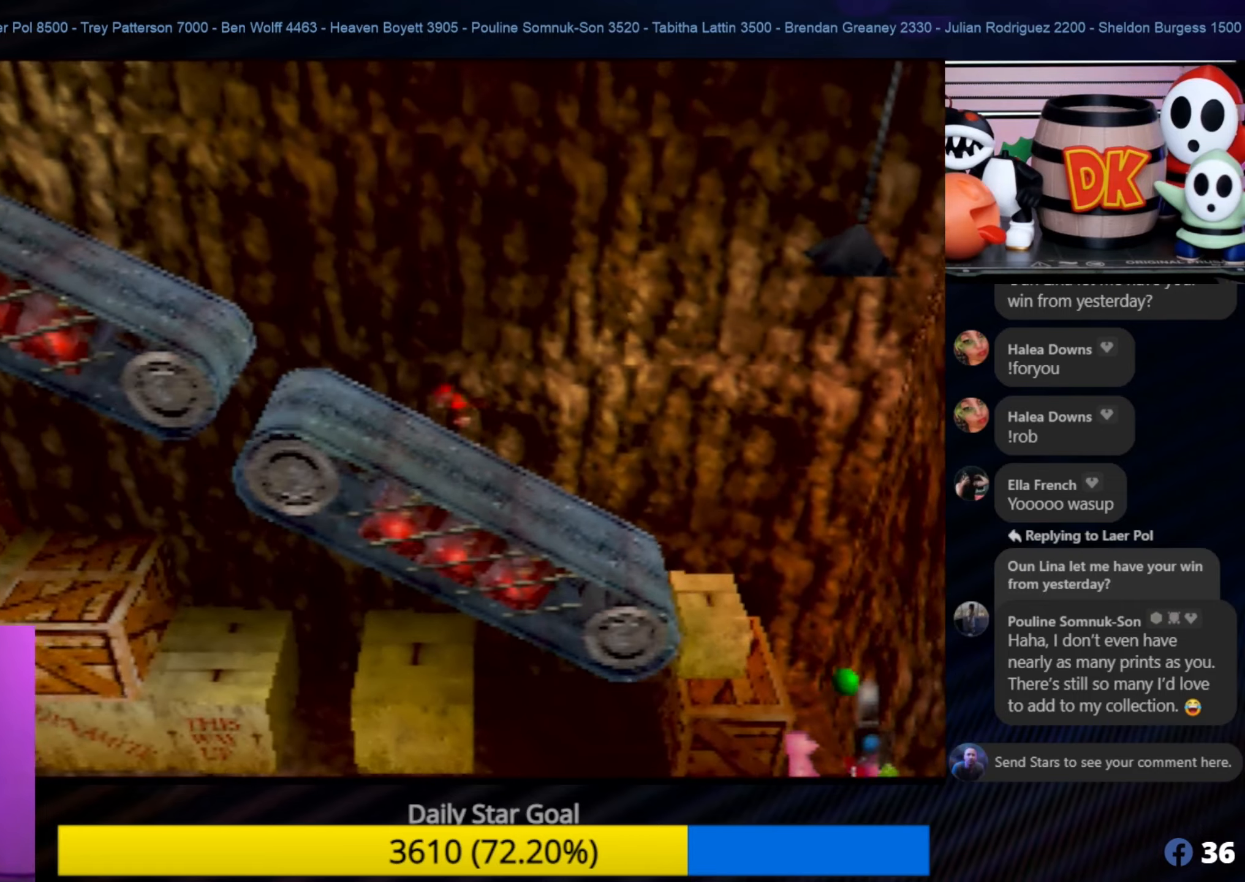
{"buttons": ["A"], "left_stick": "left", "events": [[217, "C_LEFT", "down"], [250, "C_LEFT", "up"], [433, "A", "down"]]}
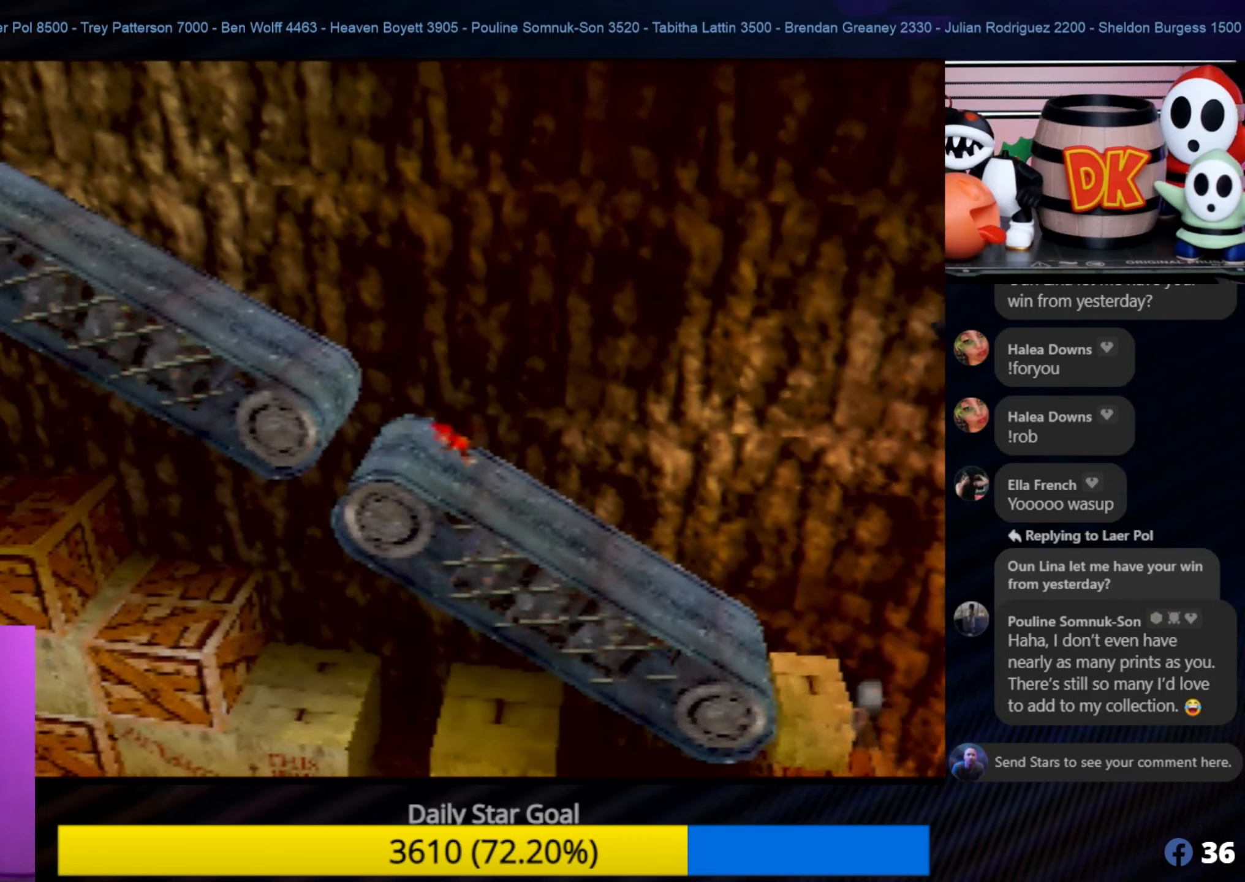
{"buttons": ["A"], "left_stick": "left", "events": []}
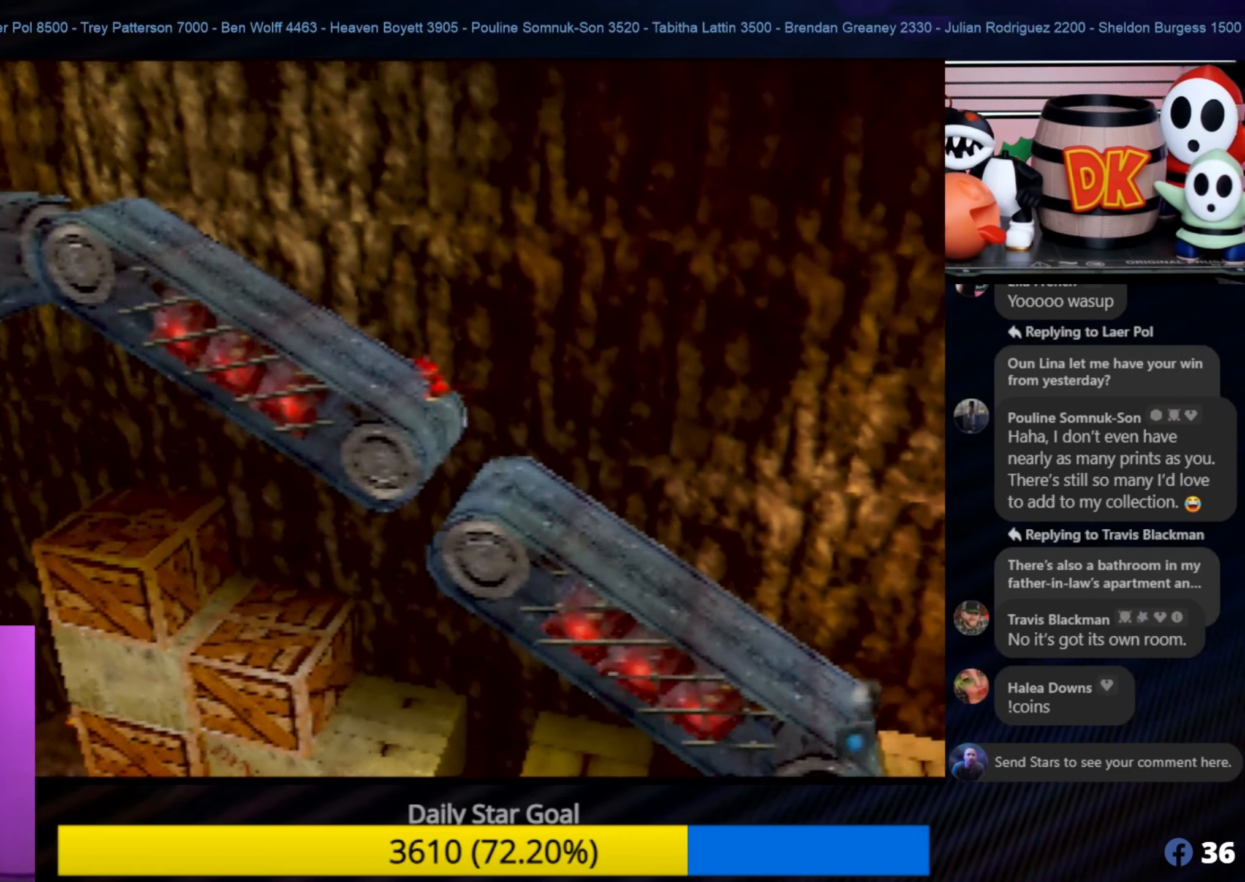
{"buttons": [], "left_stick": "left", "events": [[67, "A", "up"]]}
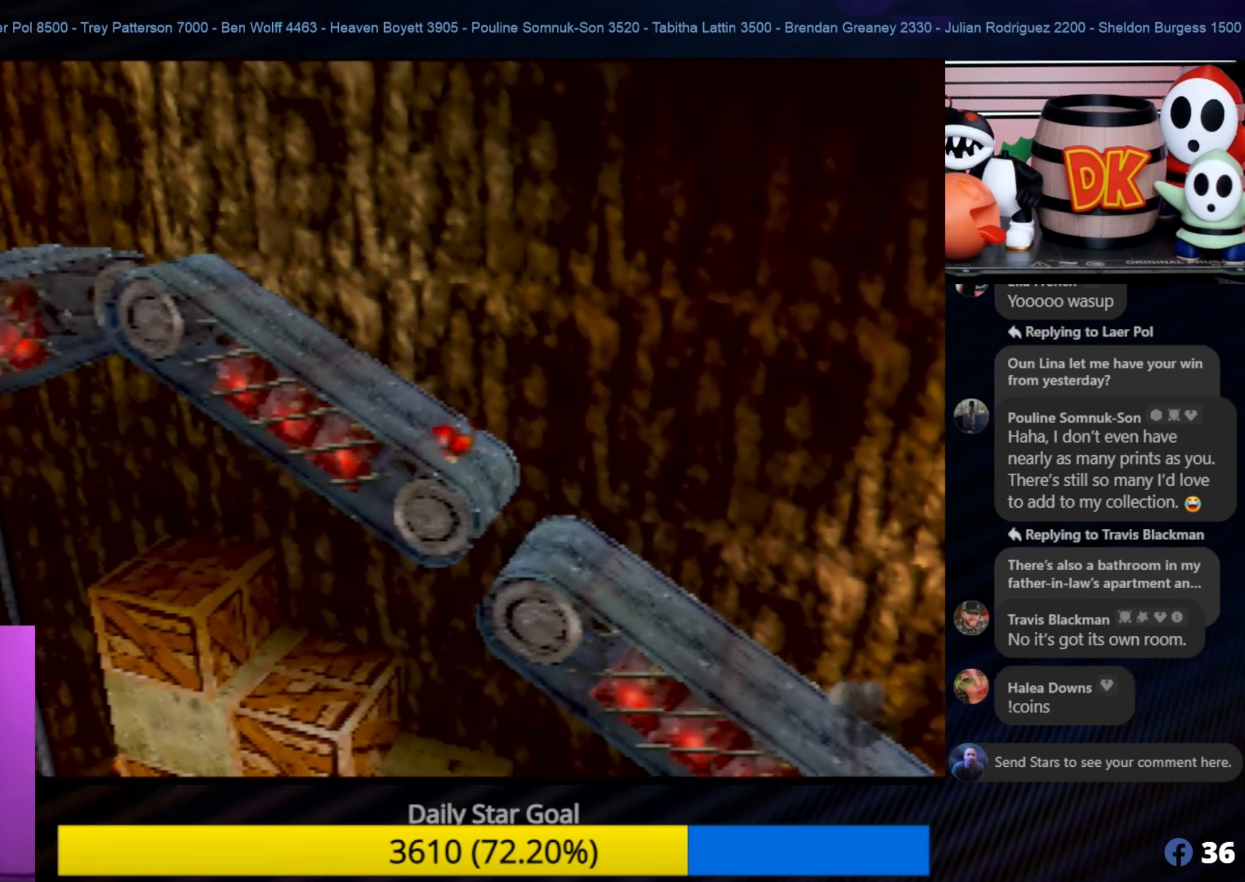
{"buttons": [], "left_stick": "up-left", "events": [[67, "left_stick", "up-left"]]}
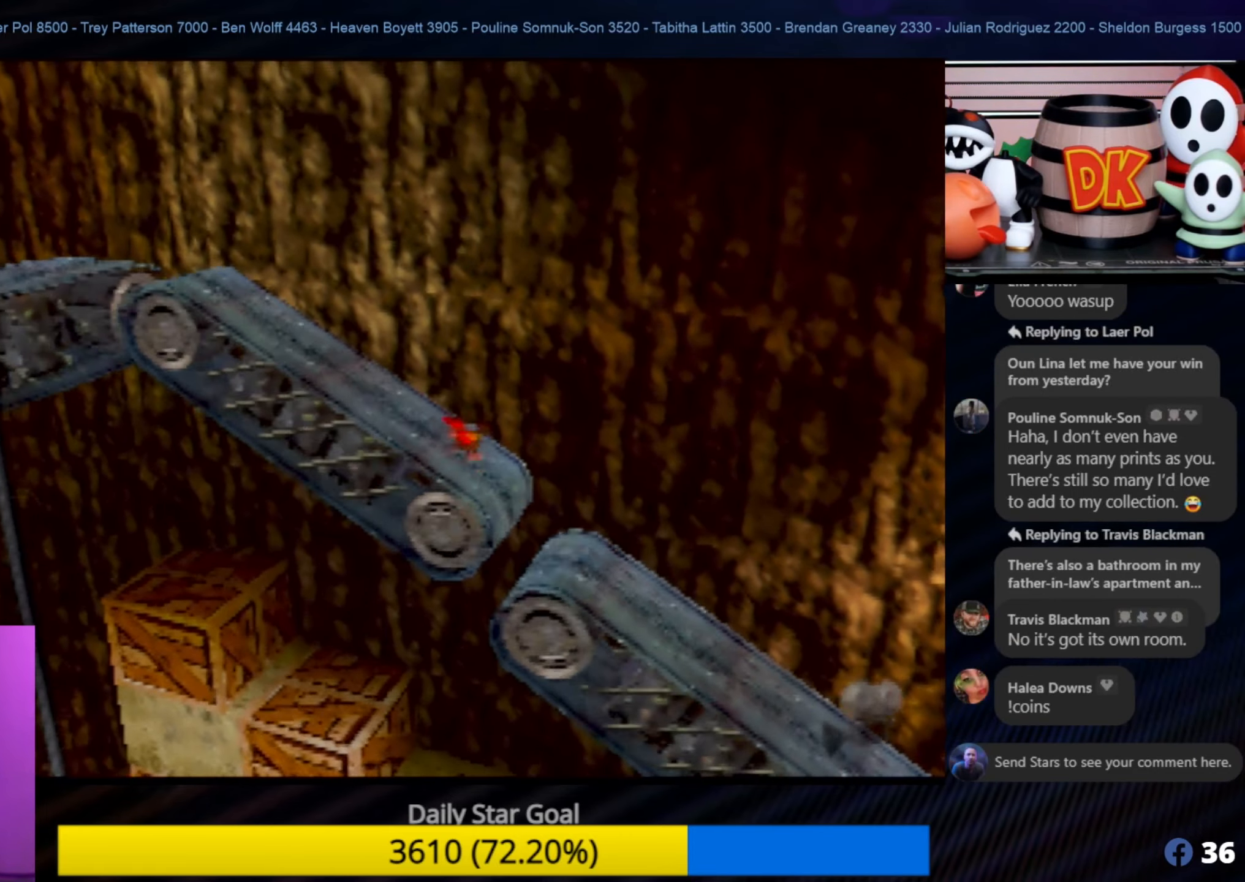
{"buttons": [], "left_stick": "up-left", "events": []}
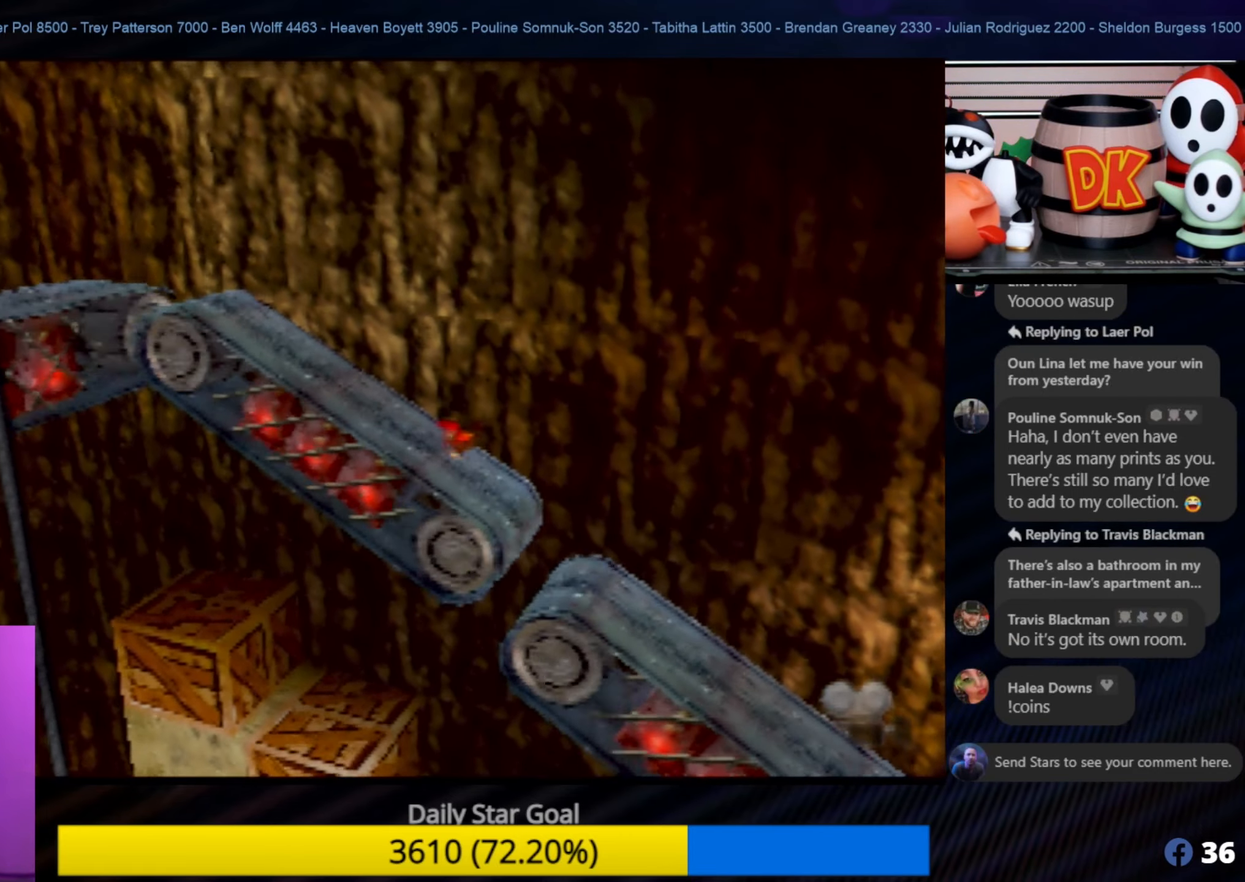
{"buttons": [], "left_stick": "up-left", "events": []}
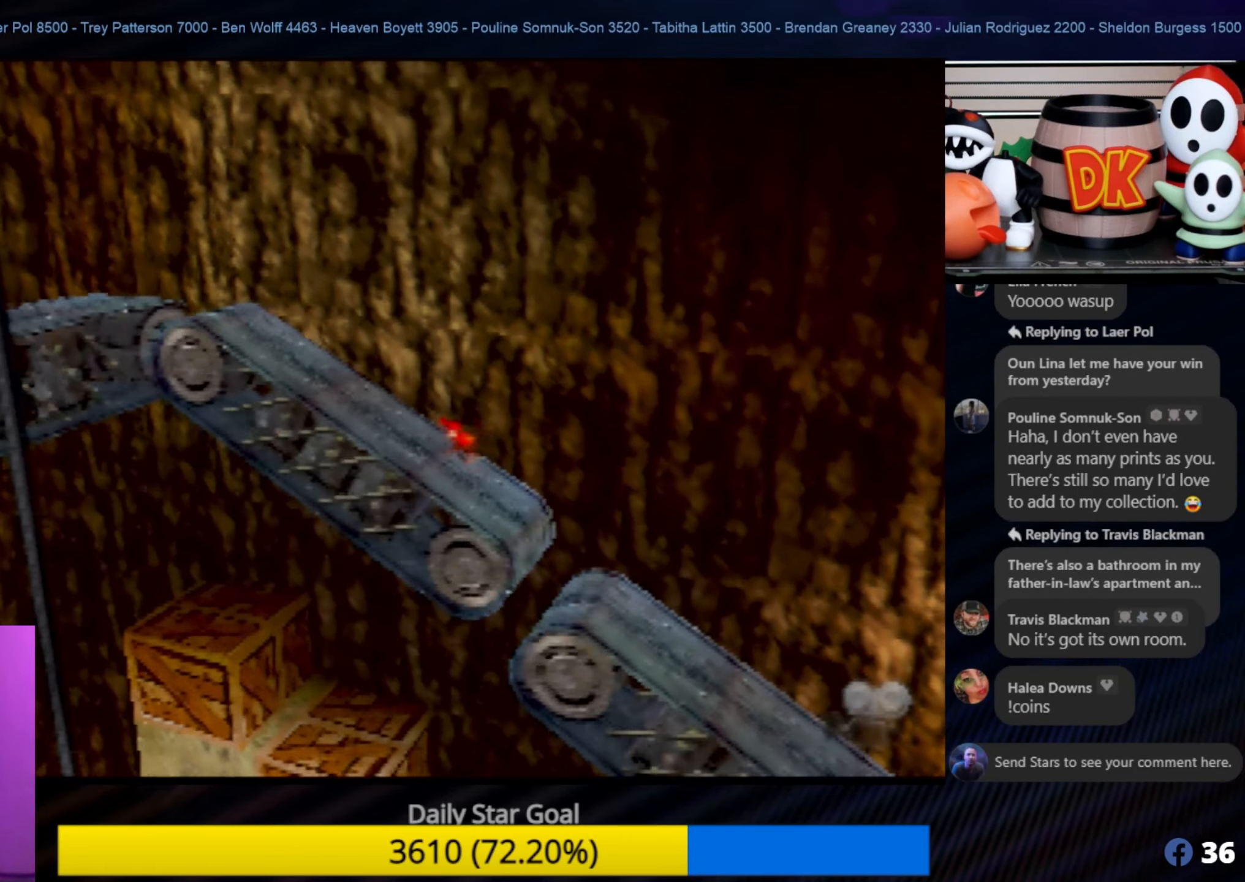
{"buttons": [], "left_stick": "up-left", "events": []}
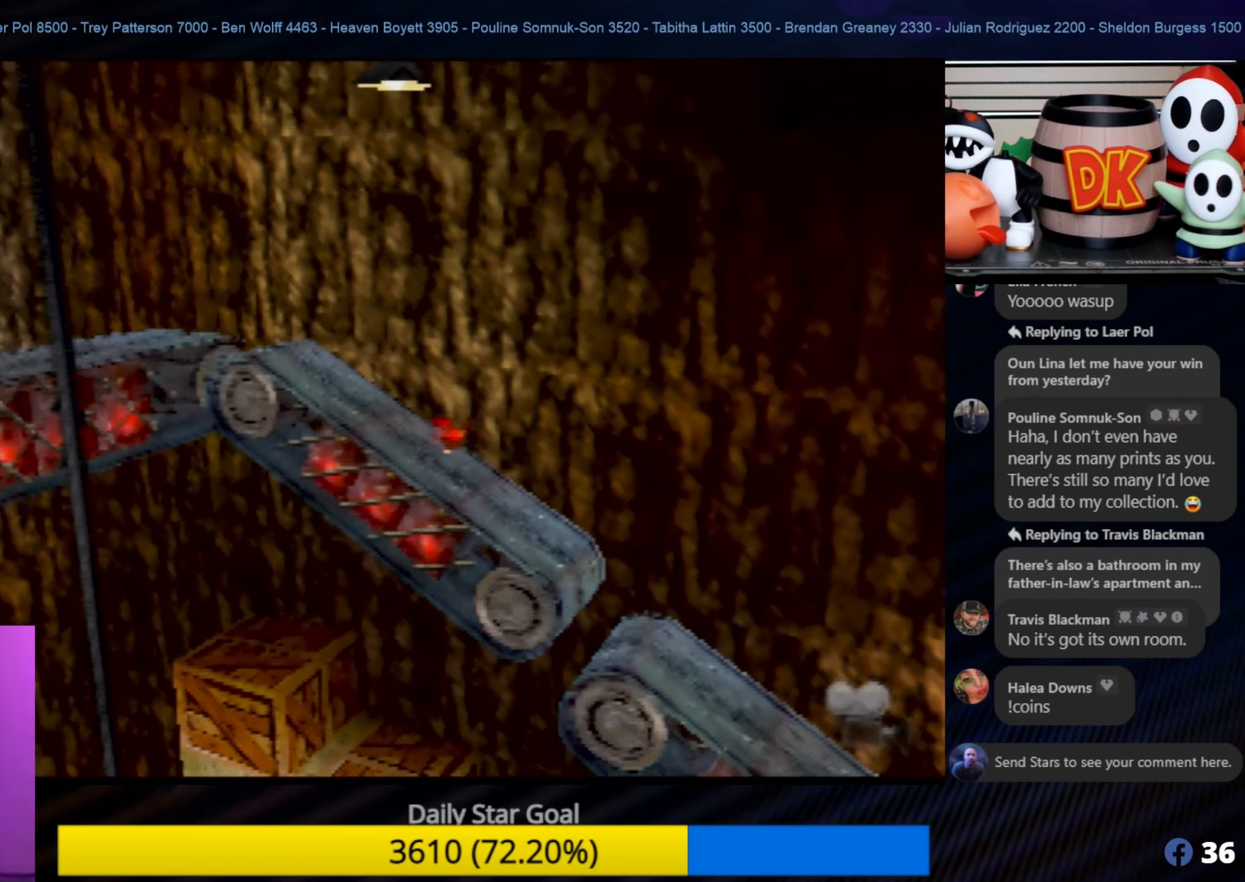
{"buttons": [], "left_stick": "up-left", "events": []}
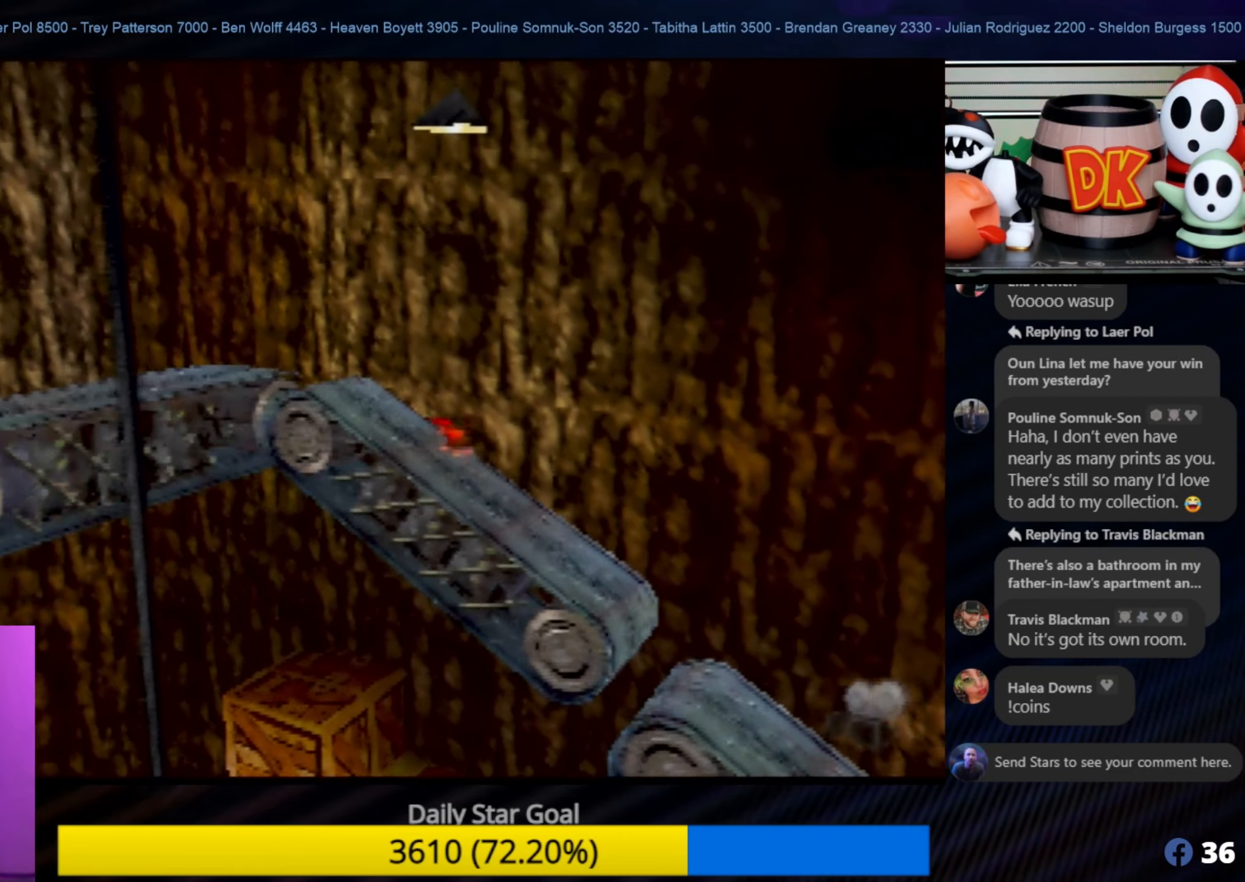
{"buttons": [], "left_stick": "up-left", "events": []}
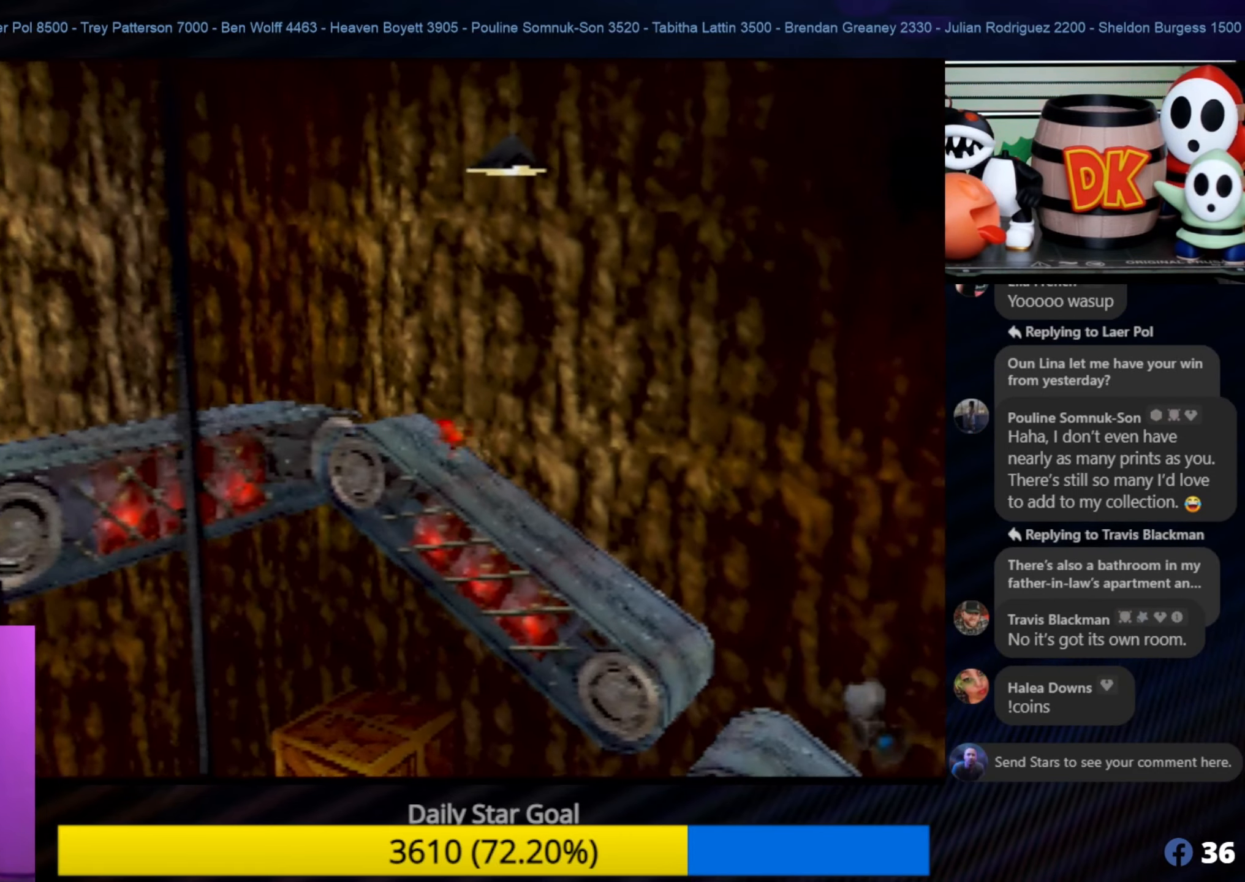
{"buttons": ["A"], "left_stick": "left", "events": [[233, "A", "down"], [467, "left_stick", "left"]]}
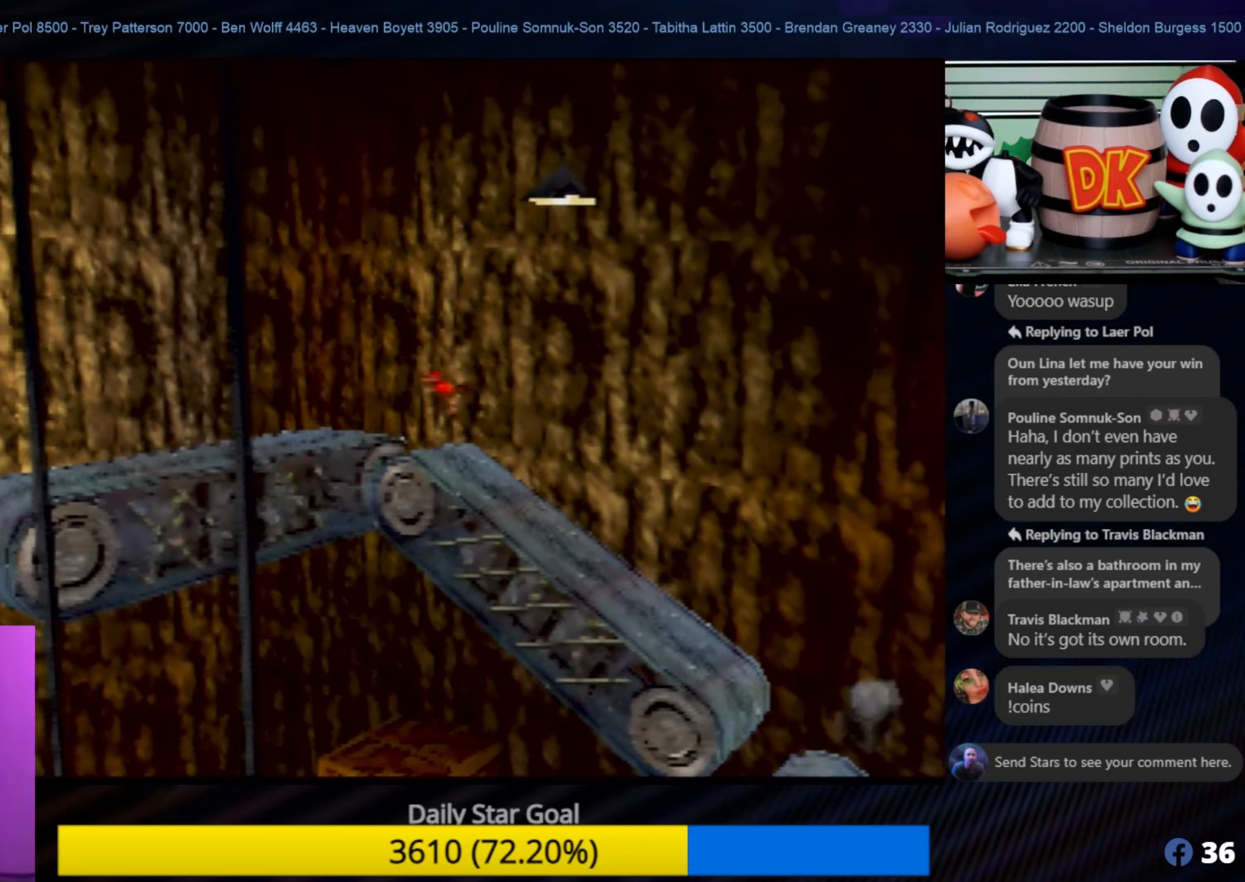
{"buttons": [], "left_stick": "left", "events": [[117, "A", "up"], [384, "C_LEFT", "down"], [417, "C_LEFT", "up"]]}
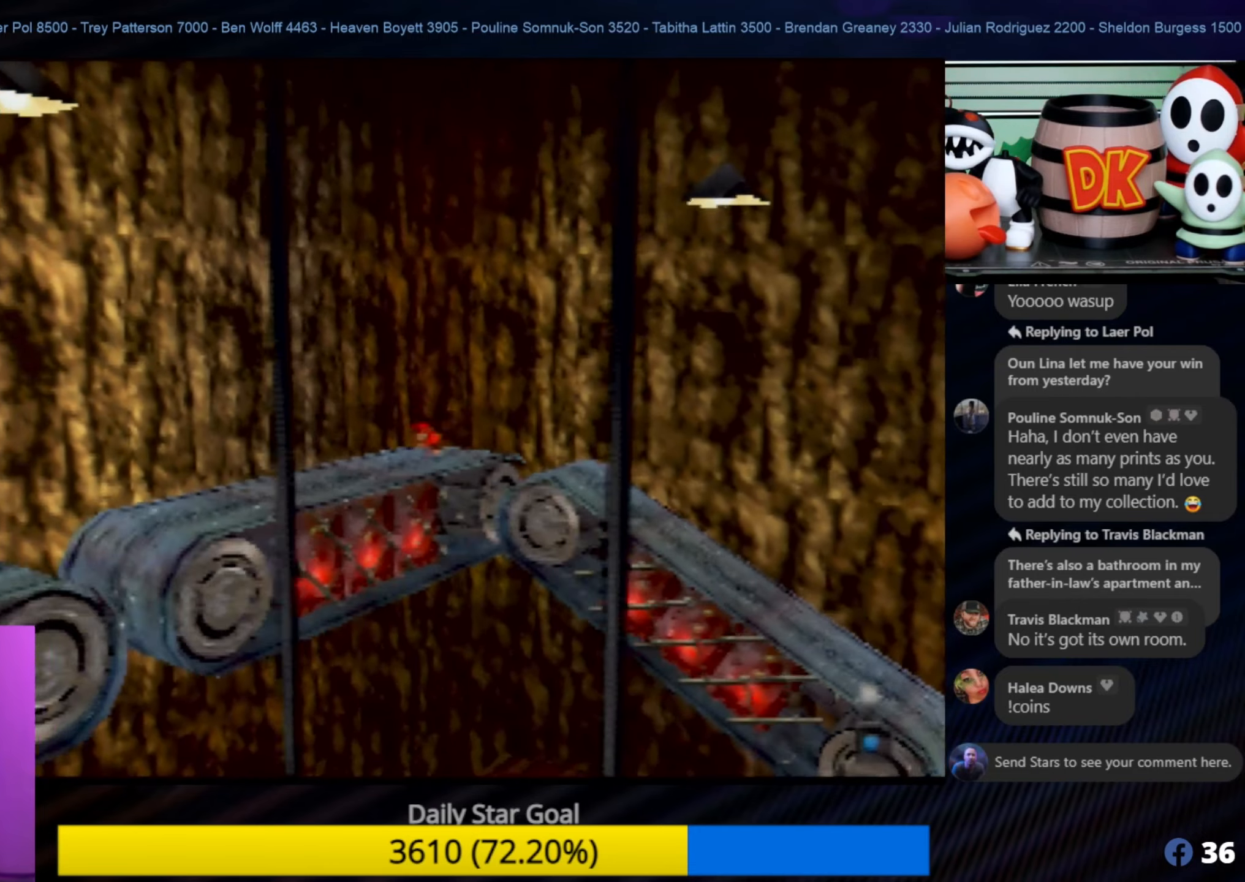
{"buttons": [], "left_stick": "down-left", "events": [[134, "left_stick", "down-left"]]}
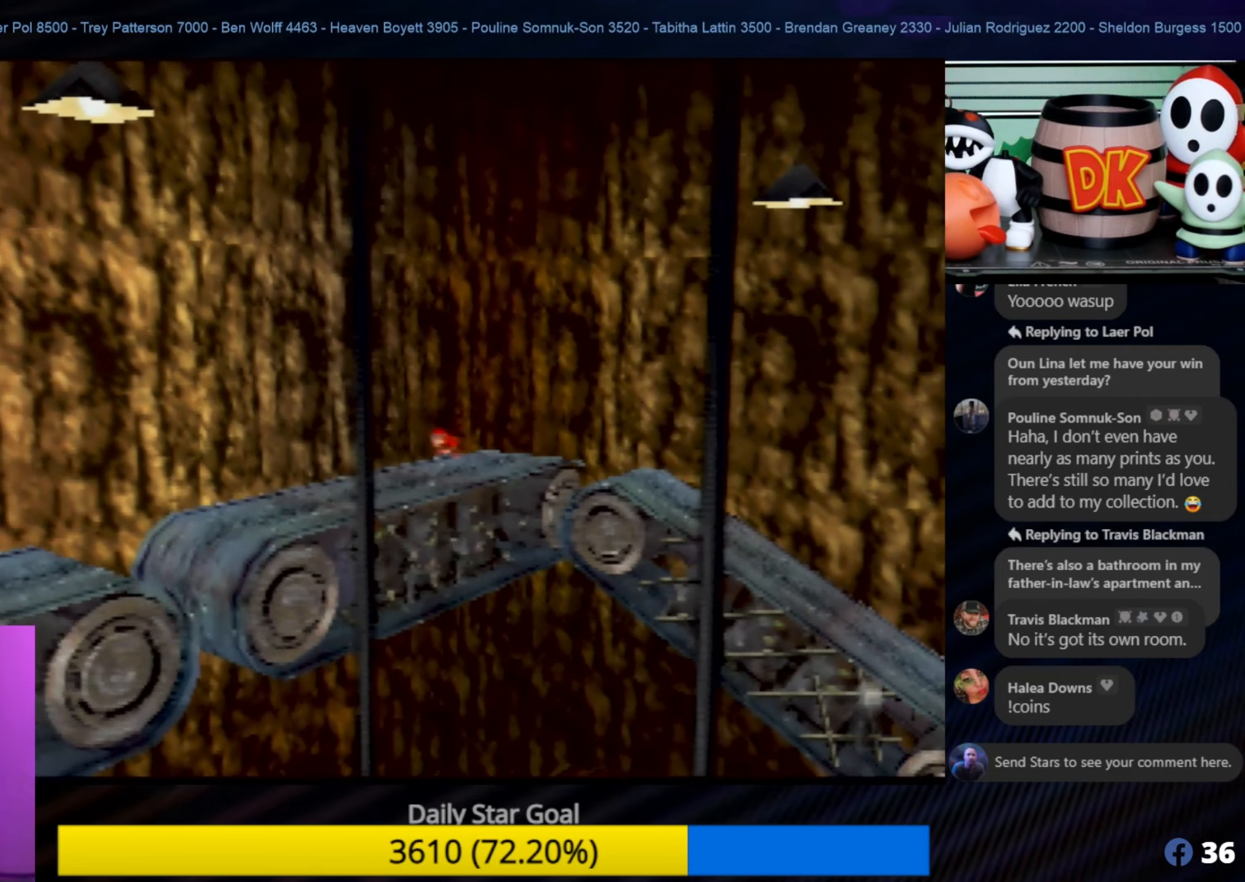
{"buttons": [], "left_stick": "down-left", "events": []}
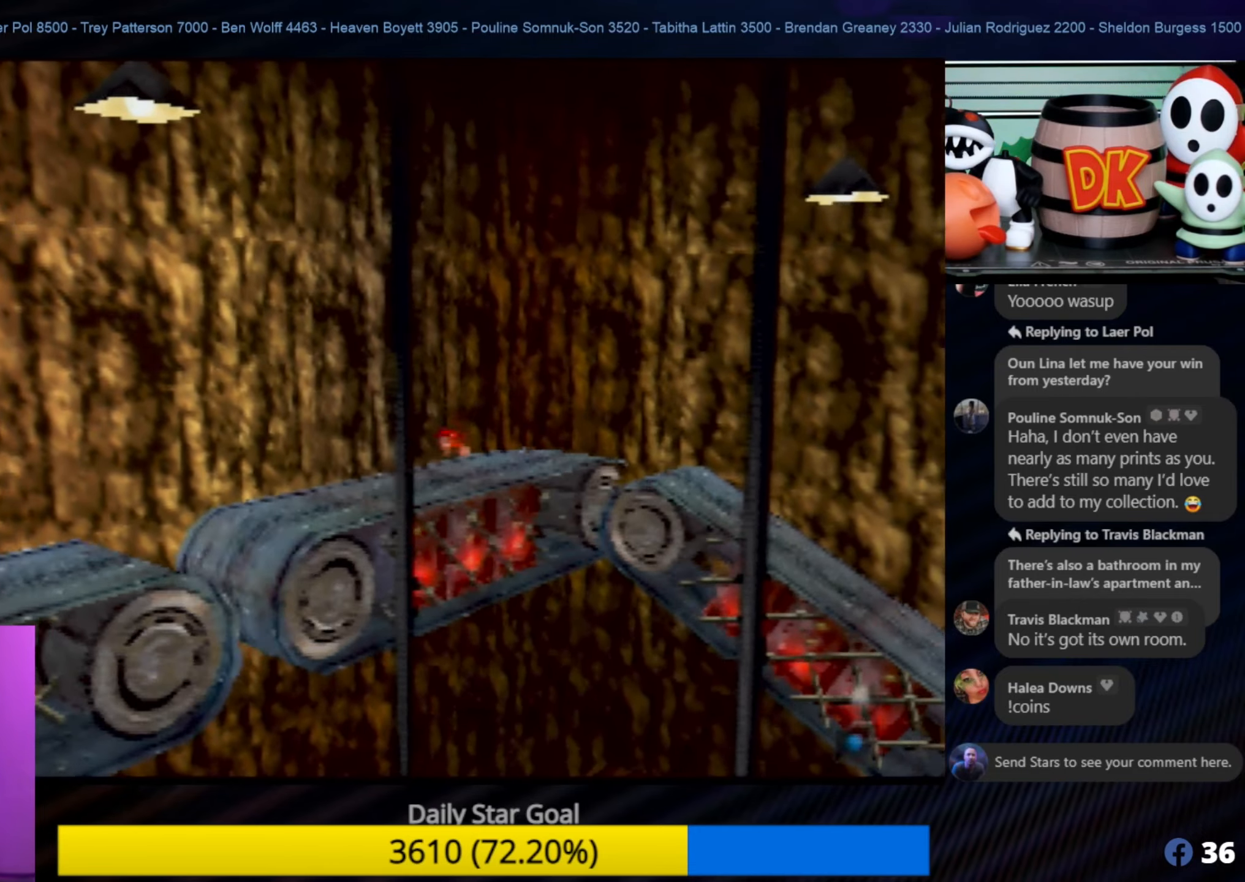
{"buttons": [], "left_stick": "down", "events": [[200, "left_stick", "down"]]}
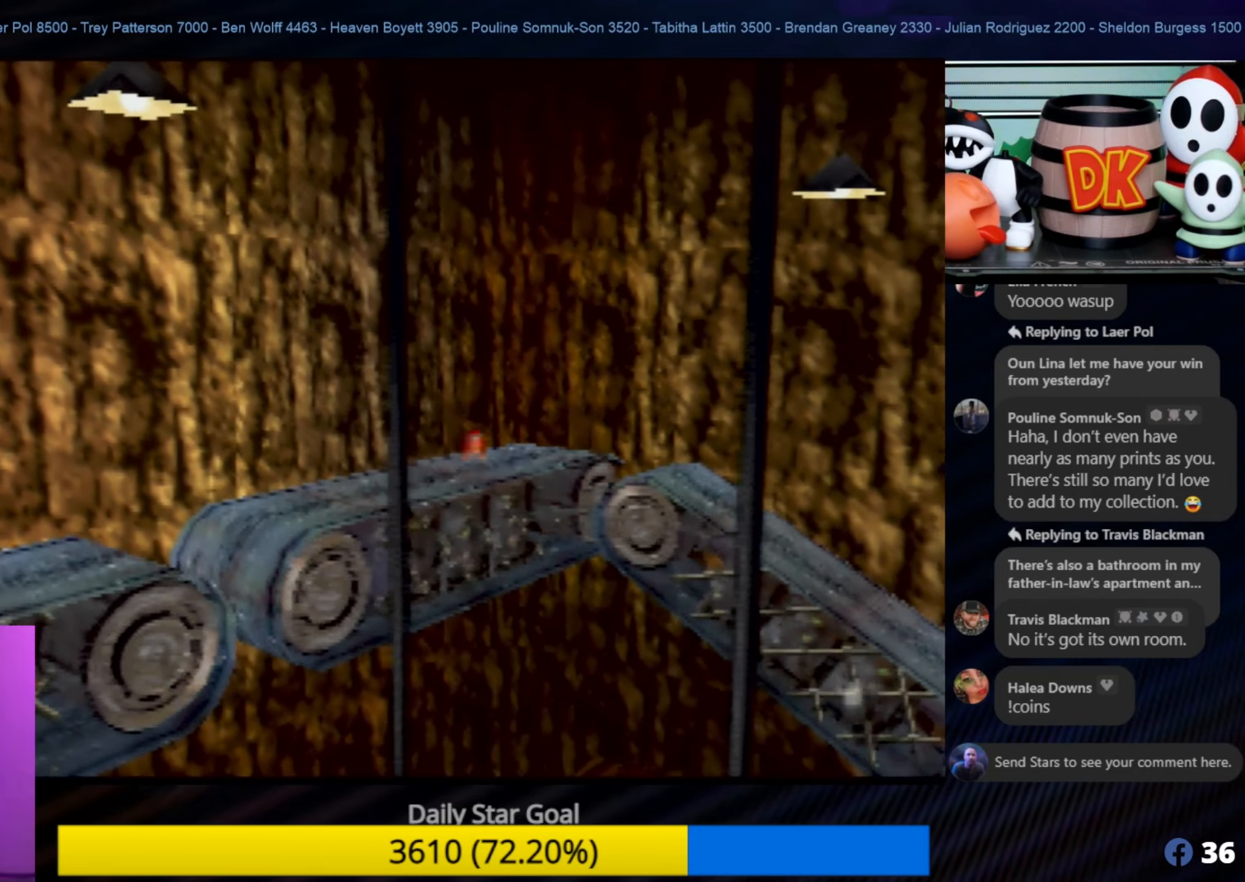
{"buttons": [], "left_stick": "down-left", "events": [[50, "left_stick", "down-left"]]}
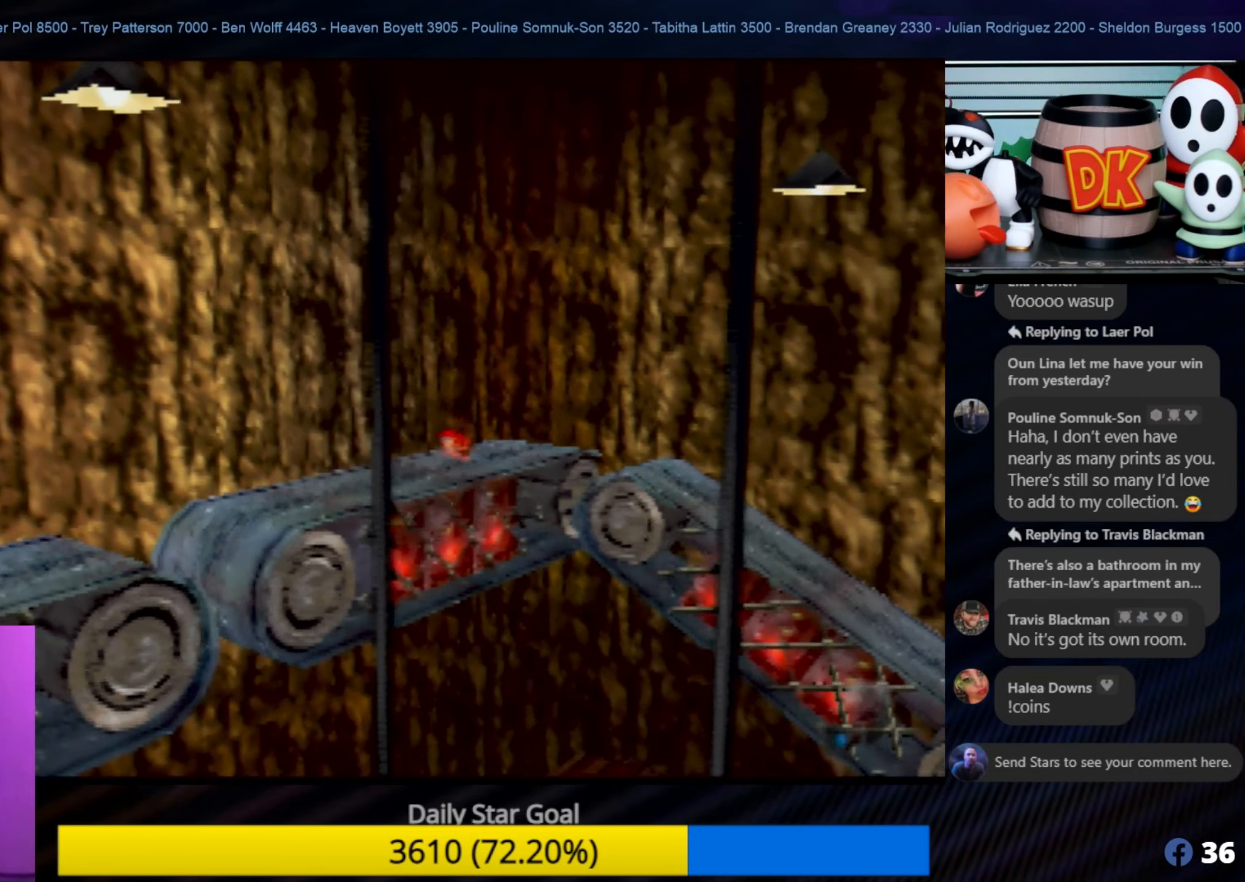
{"buttons": [], "left_stick": "down-left", "events": []}